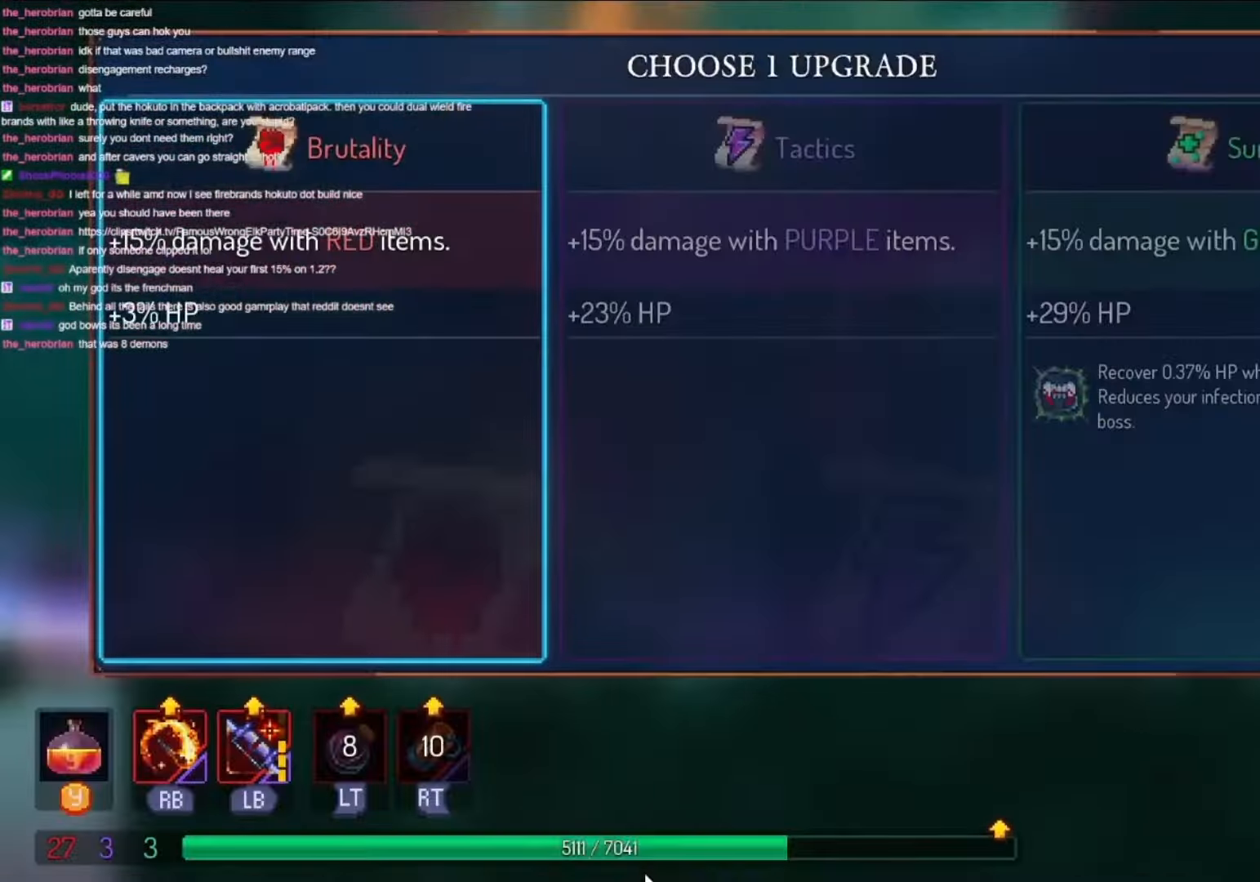
Gameplay with a controller (Xbox layout); each line is a JSON object with the inputs held at the frame after it (dt_ms = milliseconds from this image to that frame). "events" lists button and stick changes between this image and that frame as [ms after this image, input, new state], when the widget could be followed in between. Not read: R3 SELECT START X.
{"dt_ms": 500, "buttons": [], "left_stick": "center", "right_stick": "center", "events": []}
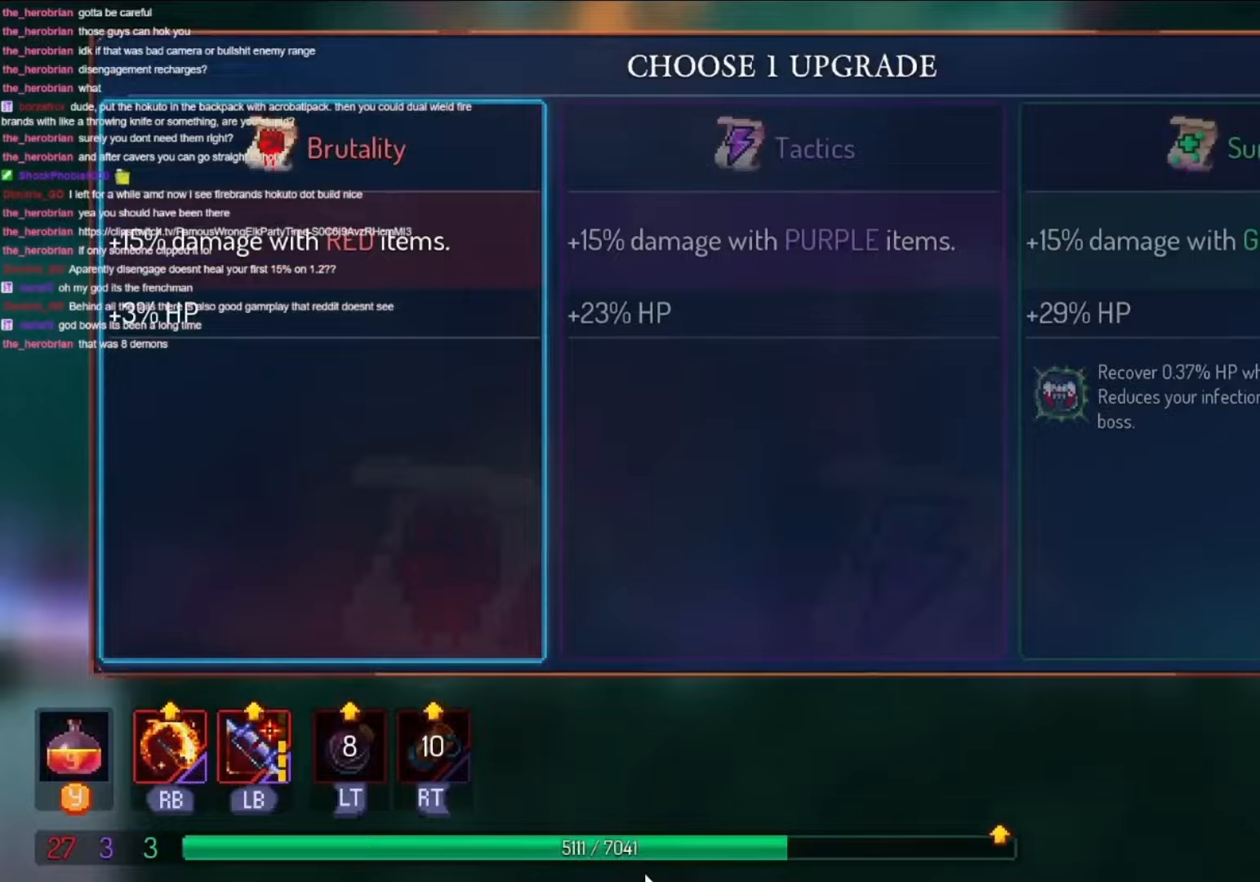
{"dt_ms": 500, "buttons": [], "left_stick": "center", "right_stick": "center", "events": []}
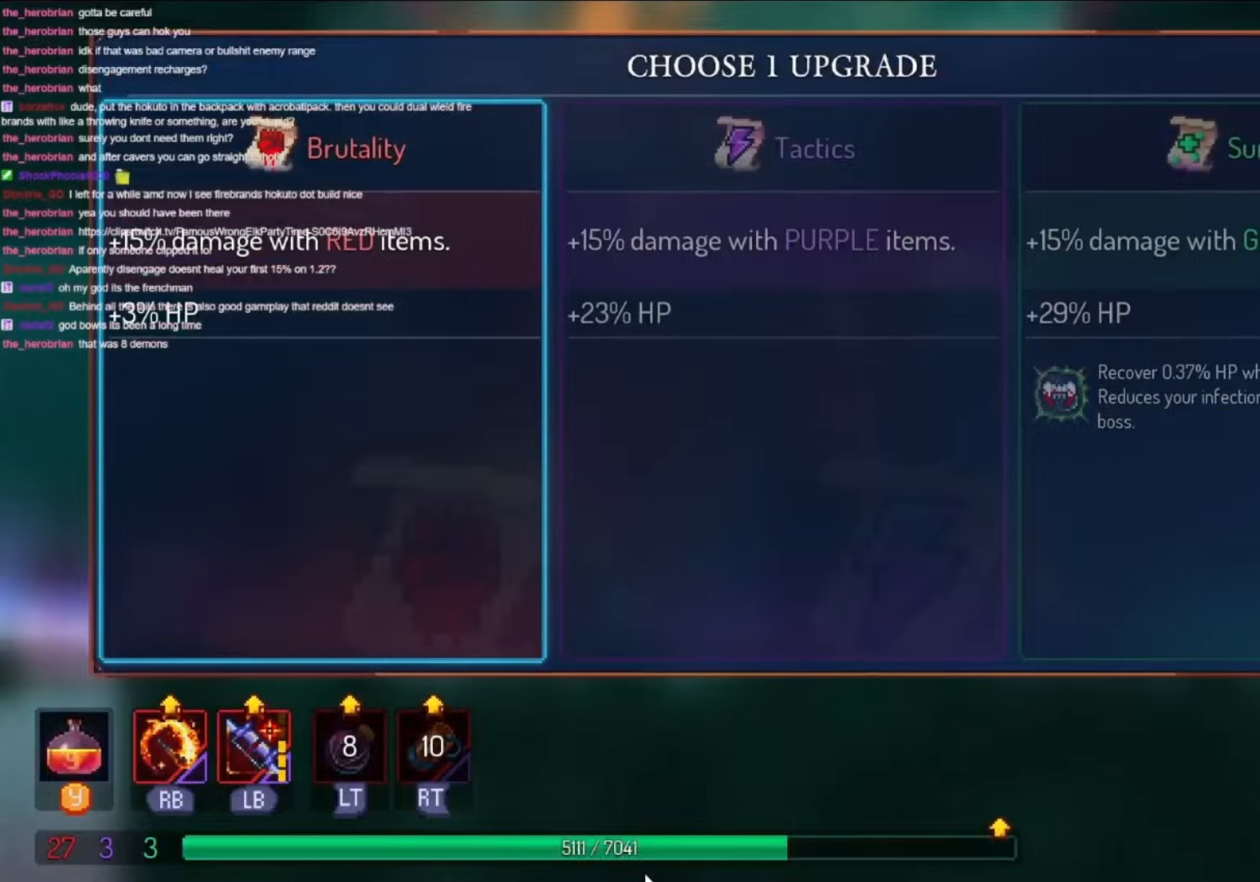
{"dt_ms": 500, "buttons": [], "left_stick": "center", "right_stick": "center", "events": []}
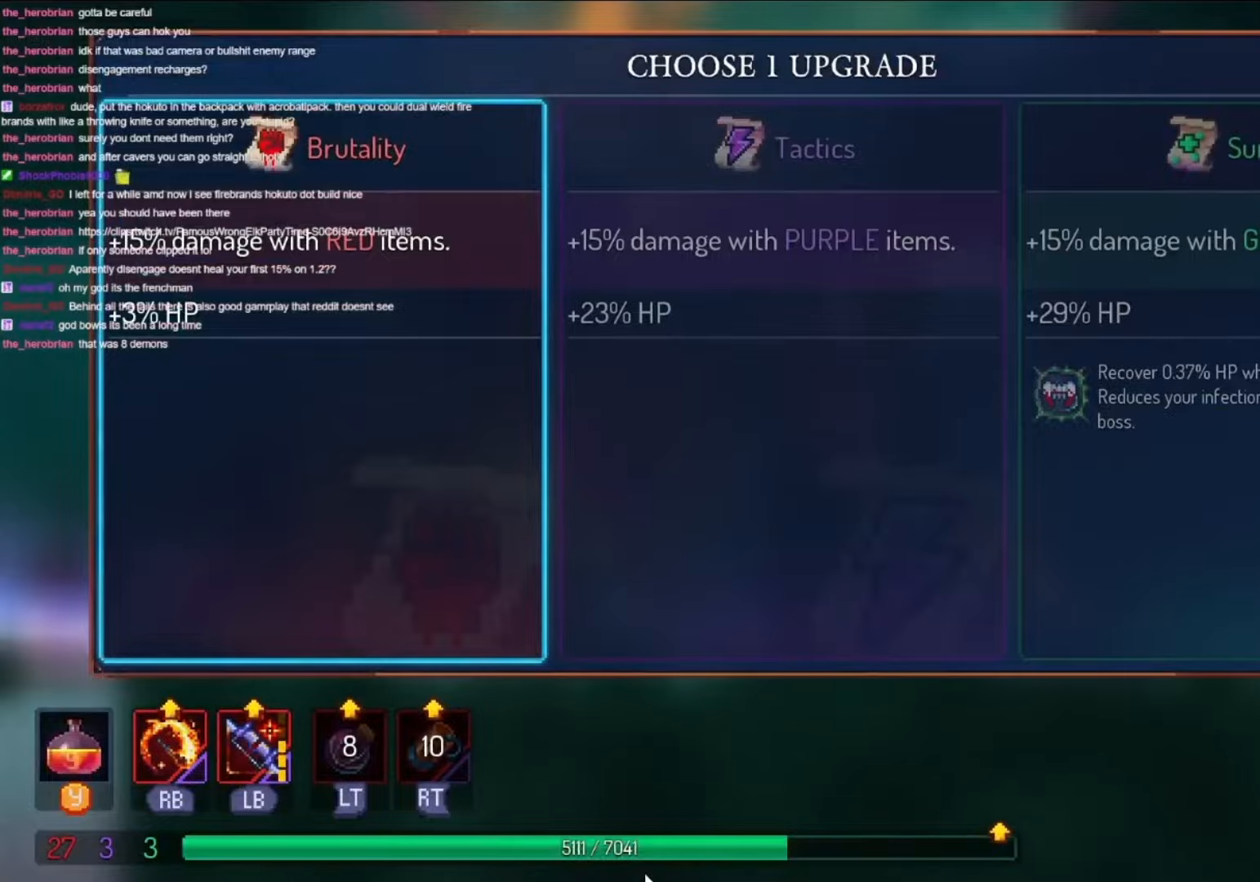
{"dt_ms": 500, "buttons": [], "left_stick": "center", "right_stick": "center", "events": []}
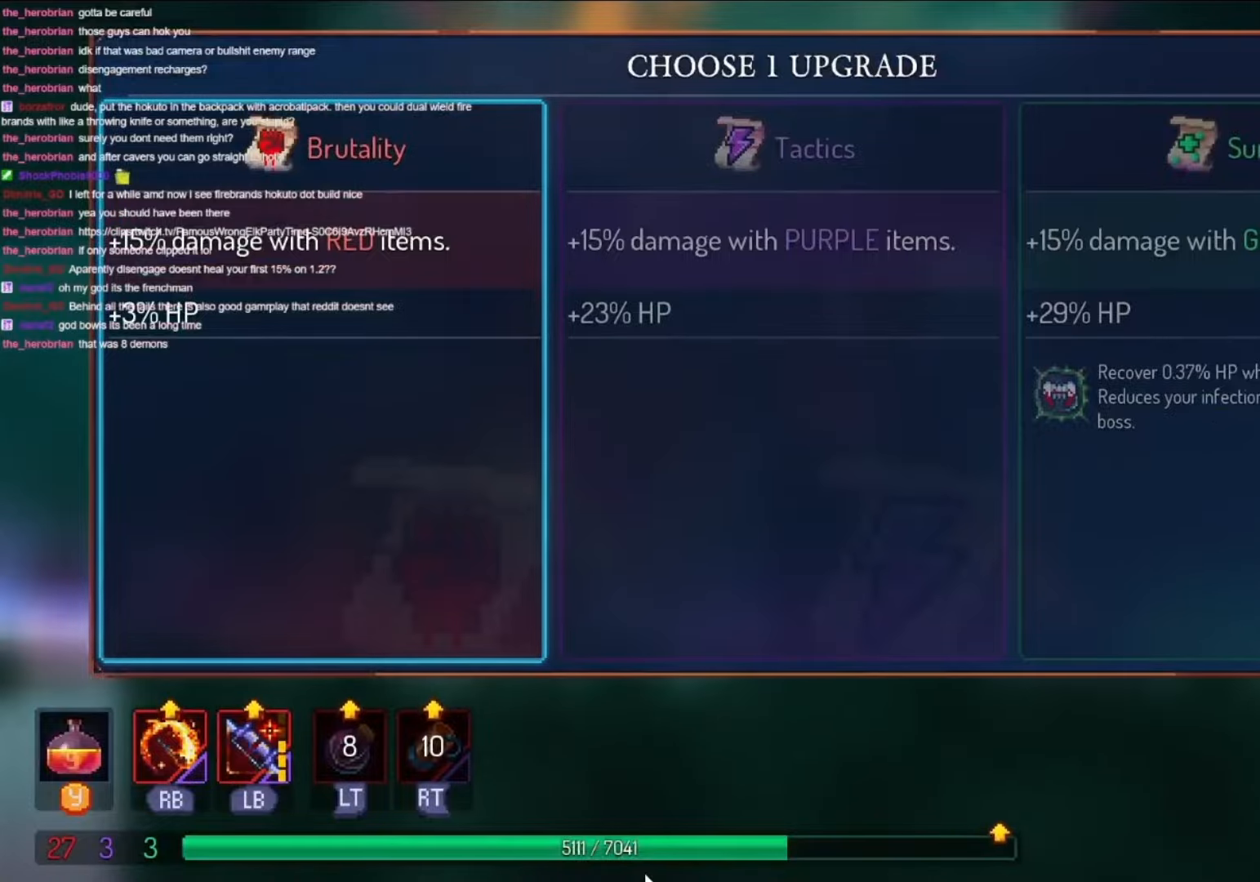
{"dt_ms": 500, "buttons": [], "left_stick": "center", "right_stick": "center", "events": [[100, "A", "down"], [233, "A", "up"]]}
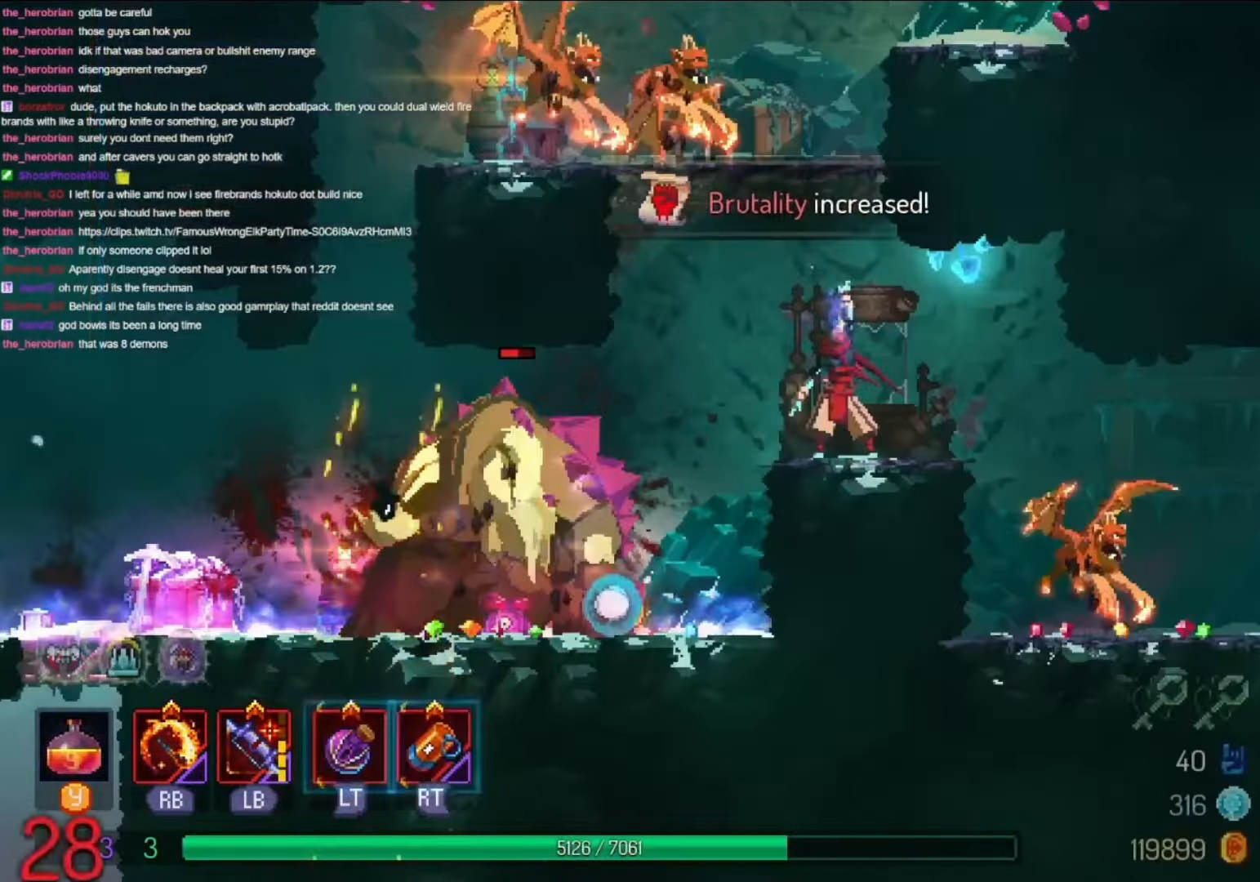
{"dt_ms": 500, "buttons": [], "left_stick": "center", "right_stick": "center", "events": [[400, "DPAD_LEFT", "down"], [500, "DPAD_LEFT", "up"]]}
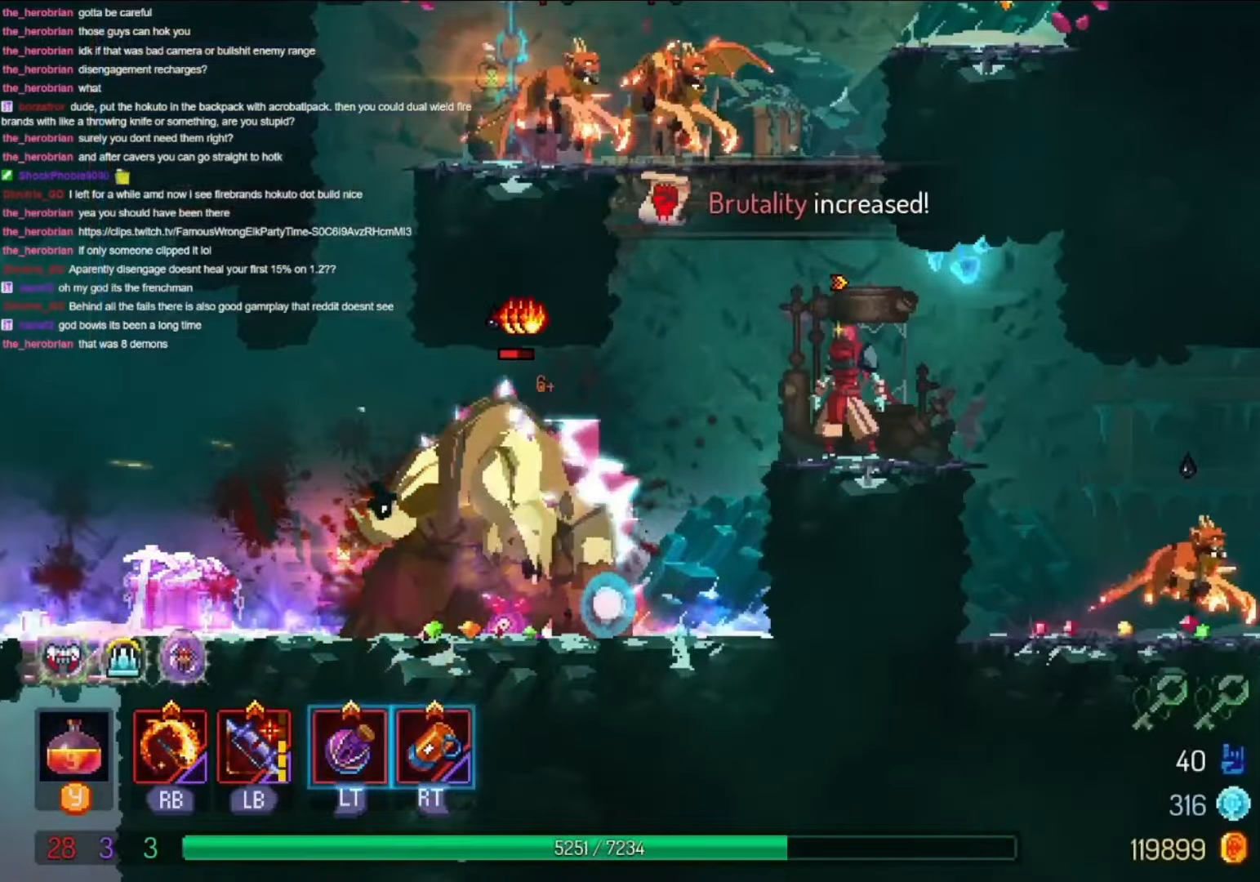
{"dt_ms": 500, "buttons": [], "left_stick": "center", "right_stick": "center", "events": [[167, "B", "down"], [267, "B", "up"], [333, "B", "down"], [367, "DPAD_LEFT", "down"], [400, "B", "up"], [467, "DPAD_LEFT", "up"]]}
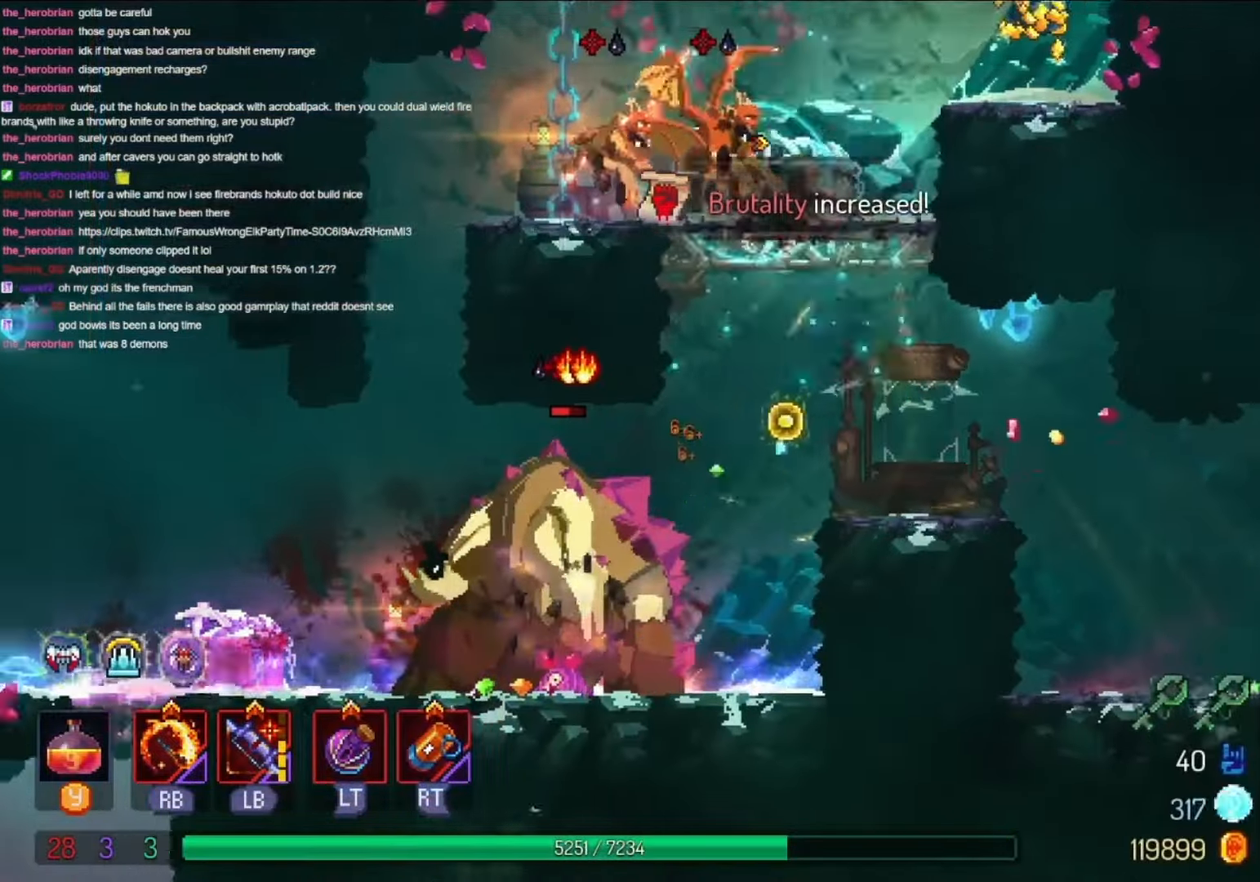
{"dt_ms": 500, "buttons": ["DPAD_LEFT"], "left_stick": "center", "right_stick": "center", "events": [[167, "L2", "down"], [200, "DPAD_LEFT", "down"], [333, "L2", "up"], [433, "L2", "down"], [500, "L2", "up"]]}
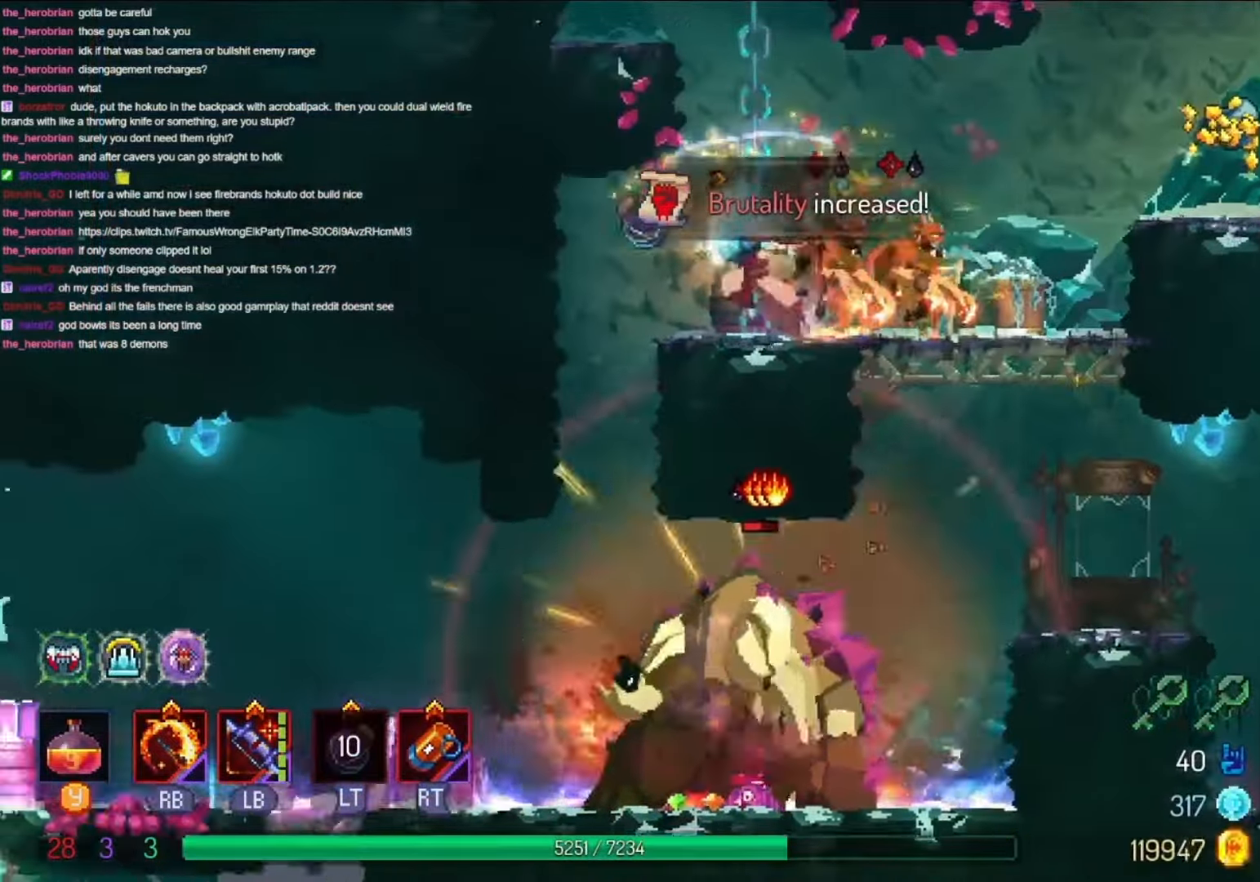
{"dt_ms": 1000, "buttons": ["A", "DPAD_RIGHT"], "left_stick": "center", "right_stick": "center"}
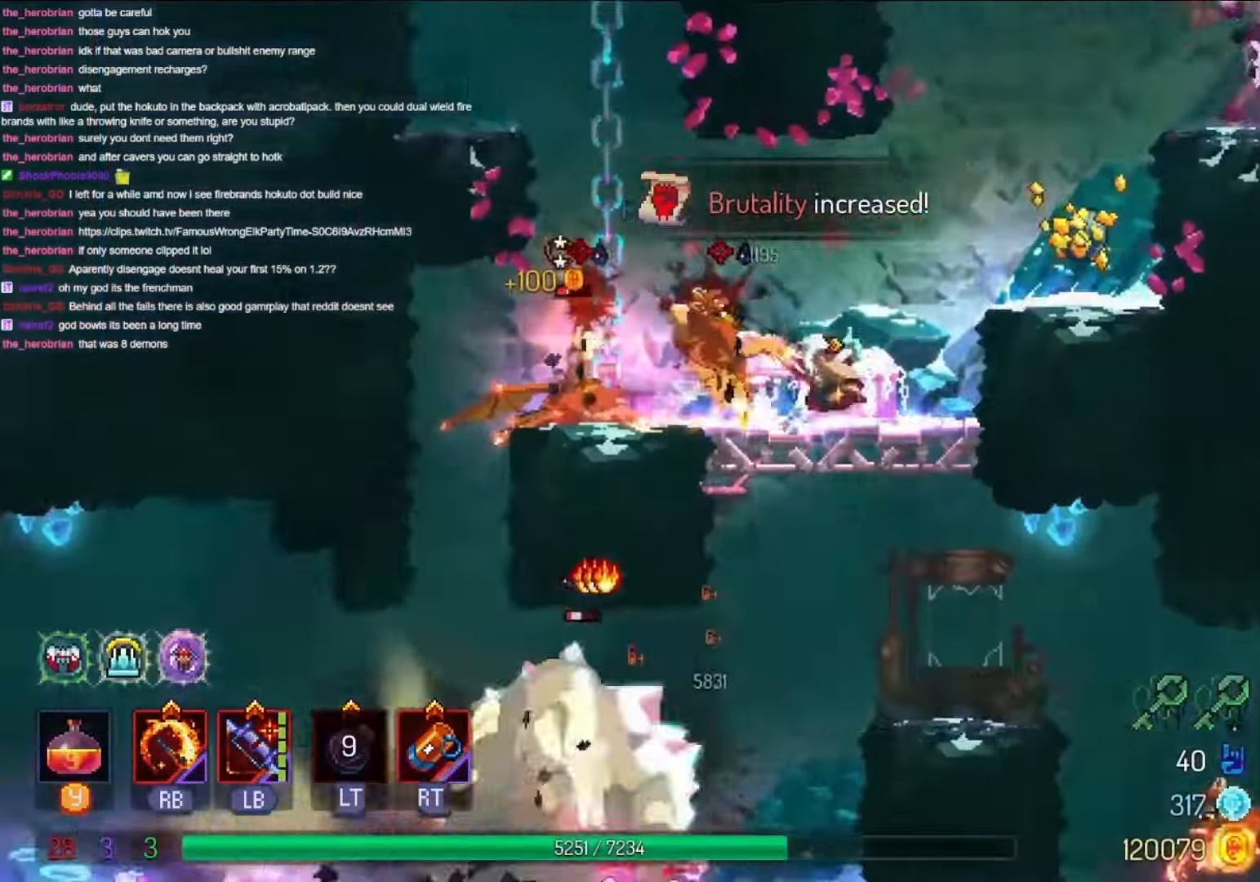
{"dt_ms": 500, "buttons": ["DPAD_RIGHT"], "left_stick": "center", "right_stick": "center", "events": [[67, "A", "up"], [167, "B", "down"], [200, "B", "up"], [400, "B", "down"], [500, "B", "up"]]}
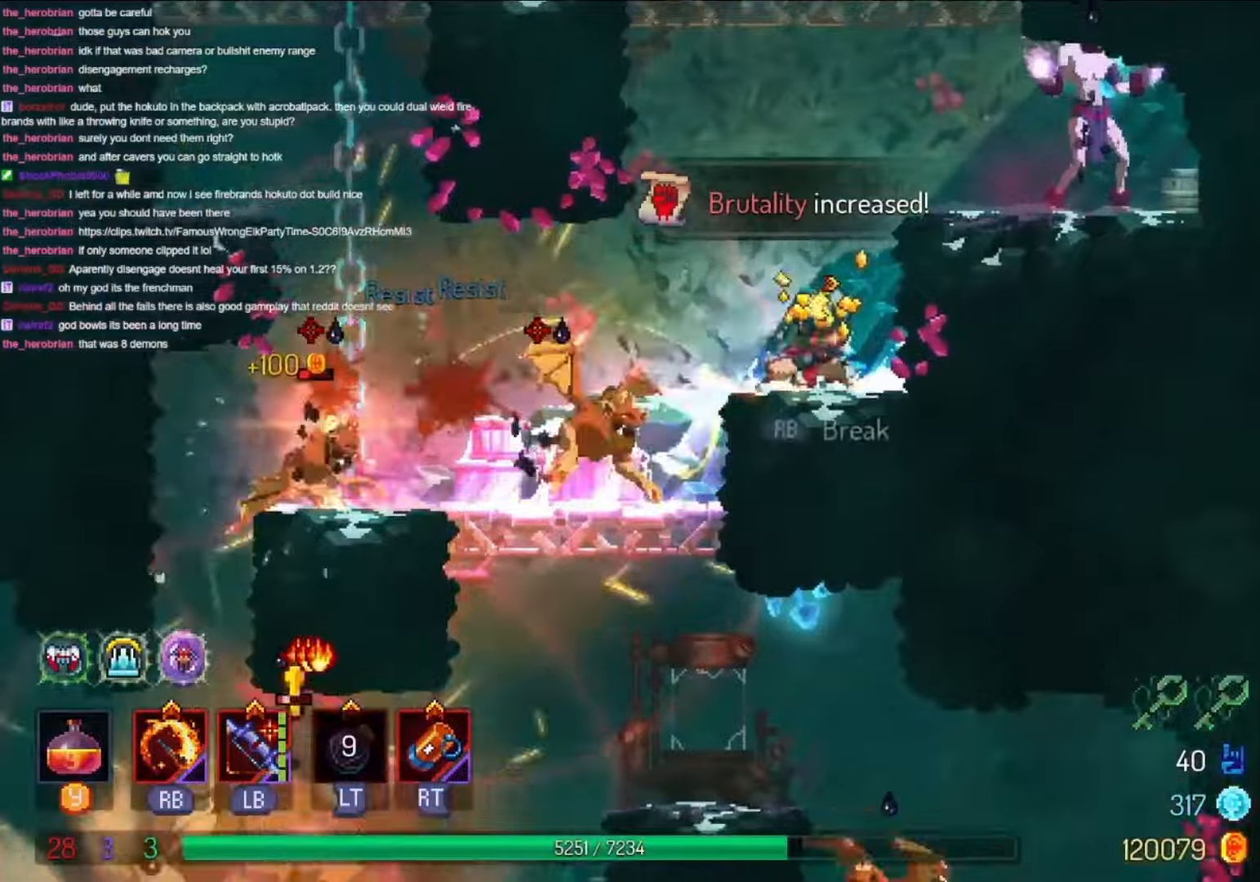
{"dt_ms": 500, "buttons": ["A", "DPAD_RIGHT"], "left_stick": "center", "right_stick": "center", "events": [[100, "B", "down"], [200, "B", "up"], [500, "A", "down"]]}
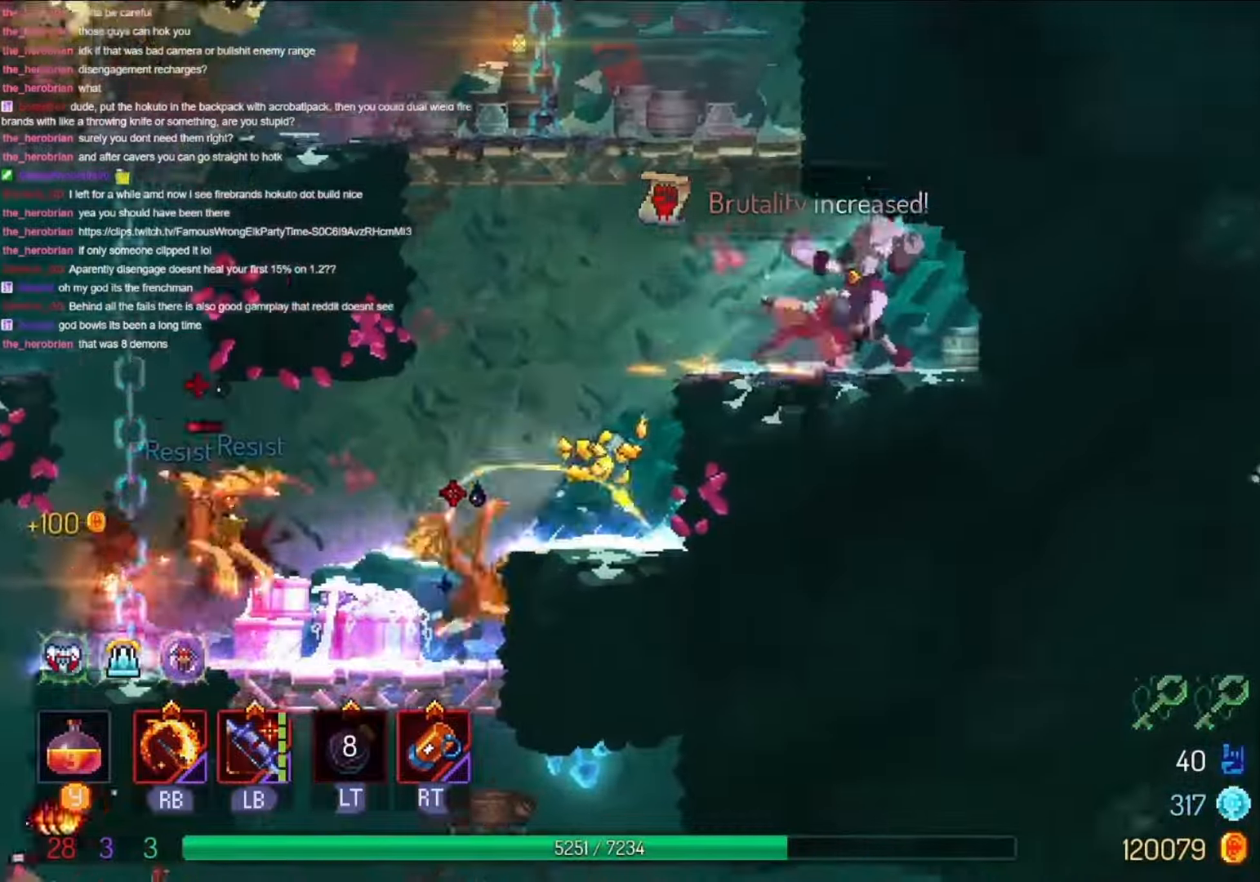
{"dt_ms": 500, "buttons": [], "left_stick": "center", "right_stick": "center", "events": [[200, "A", "up"], [200, "DPAD_RIGHT", "up"], [233, "L1", "down"], [266, "DPAD_LEFT", "down"], [333, "R1", "down"], [400, "DPAD_LEFT", "up"], [433, "L1", "up"], [500, "R1", "up"]]}
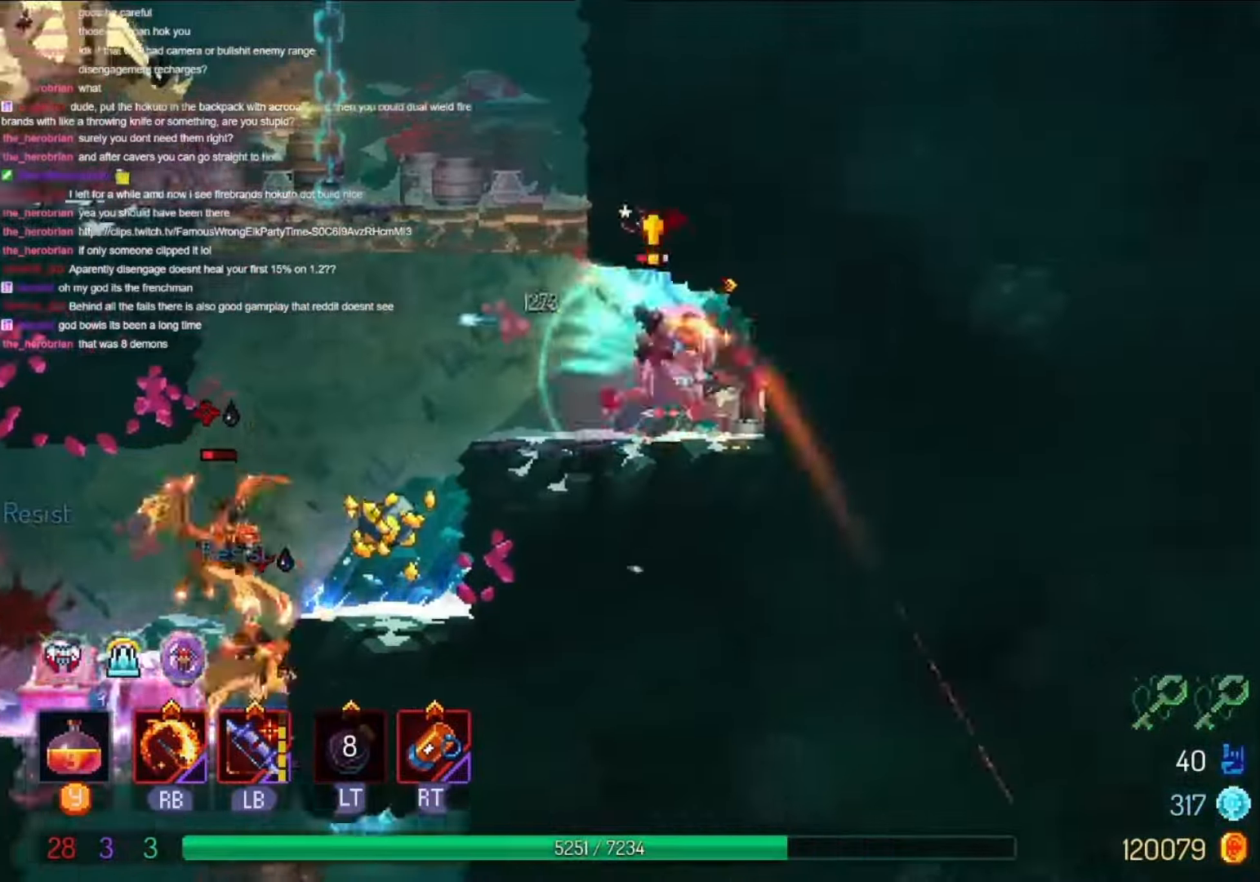
{"dt_ms": 500, "buttons": ["A", "DPAD_LEFT"], "left_stick": "center", "right_stick": "center", "events": [[166, "DPAD_LEFT", "down"], [366, "A", "down"]]}
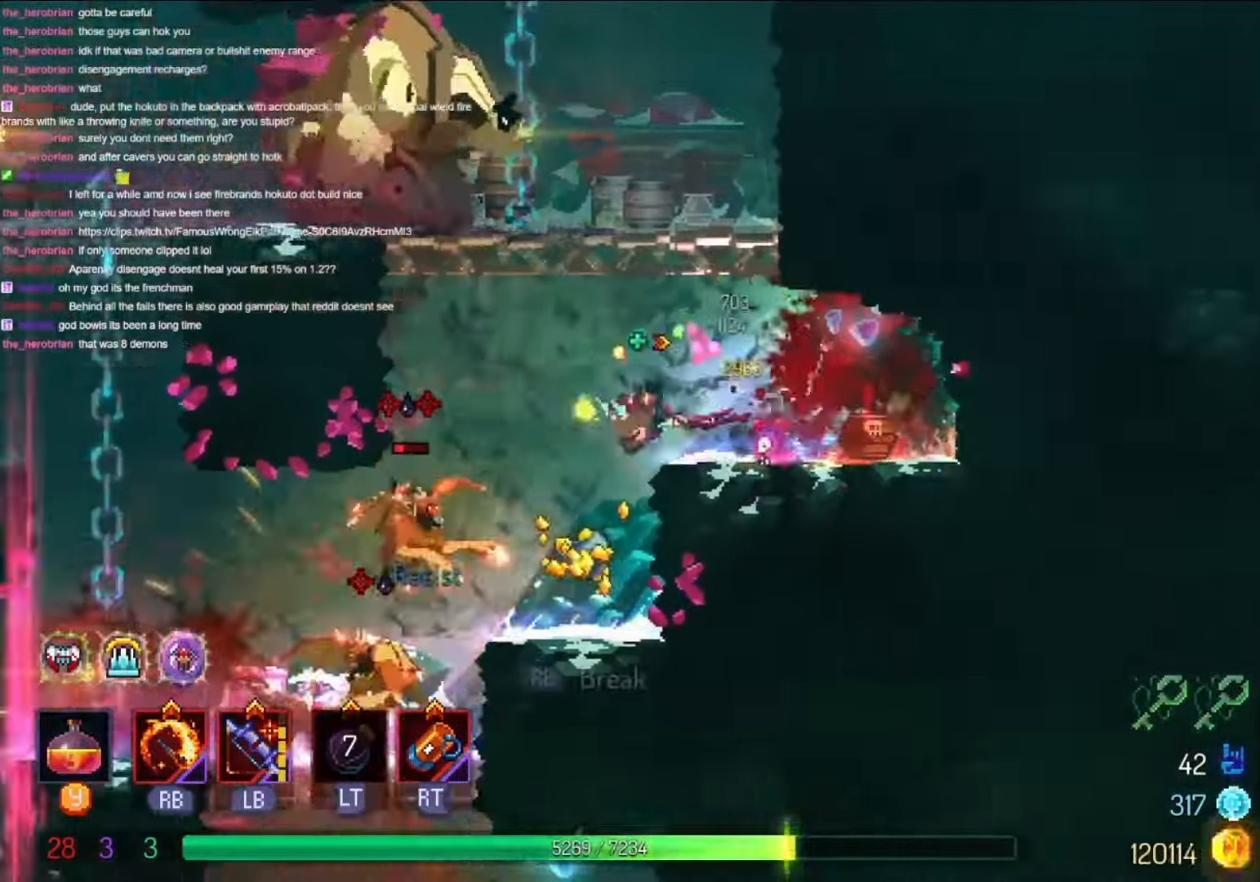
{"dt_ms": 500, "buttons": ["DPAD_LEFT"], "left_stick": "center", "right_stick": "center", "events": [[33, "A", "up"], [300, "DPAD_LEFT", "up"], [400, "DPAD_LEFT", "down"]]}